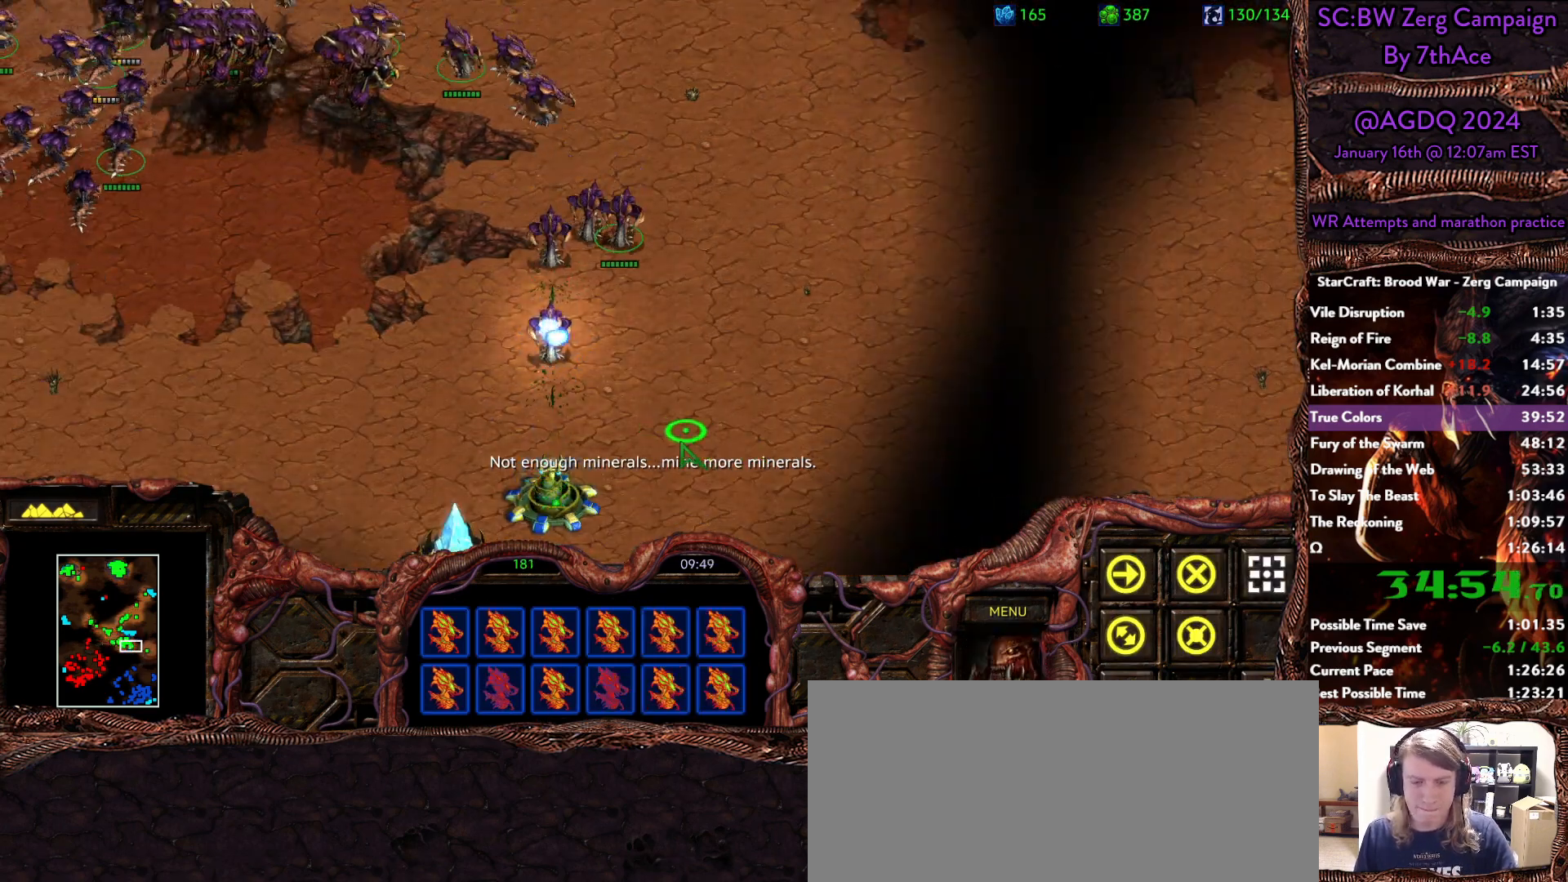
Gameplay with keyboard and mouse; each line is a JSON object with the keys and mouse buttons held at the frame after it. "events" lists presses ("down") and releases ("up") of "0", "1", "2", "3", "4", "5", "6", "7", "8", "9", "a", "alt", "b", "c", "ctrl", "d", "e", "escape", "f", "f10", "f2", "f3", "f4", "g", "h", "i", "j", "k", "l", "m", "n", "o", "p", "q", "r", "return", "s", "shift", "space", "t", "u", "v", "w", "x", "y", "z", "mouse_left" and "mouse_right" between this image and that frame as [ms after this image, input, new state], when the widget could be followed in between. "mouse_left", "mouse_right" = the "left", "right" buttons of the "mouse" list. No other keys are recorded. Mouse movement is not recorded.
{"keys": [], "mouse": [], "events": [[17, "mouse_left", "up"]]}
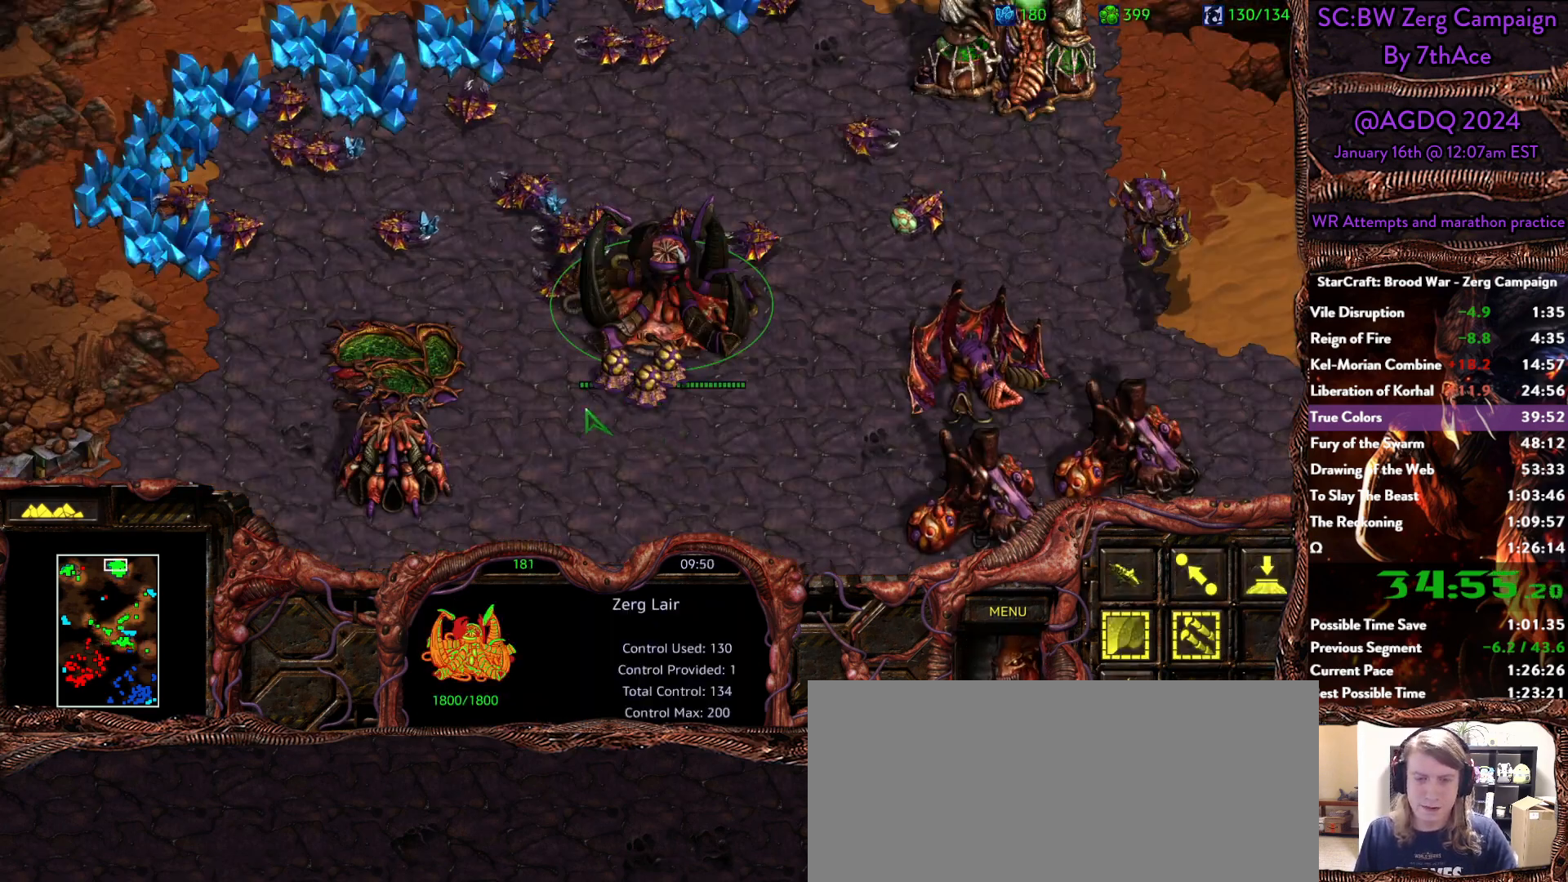
{"keys": [], "mouse": [], "events": []}
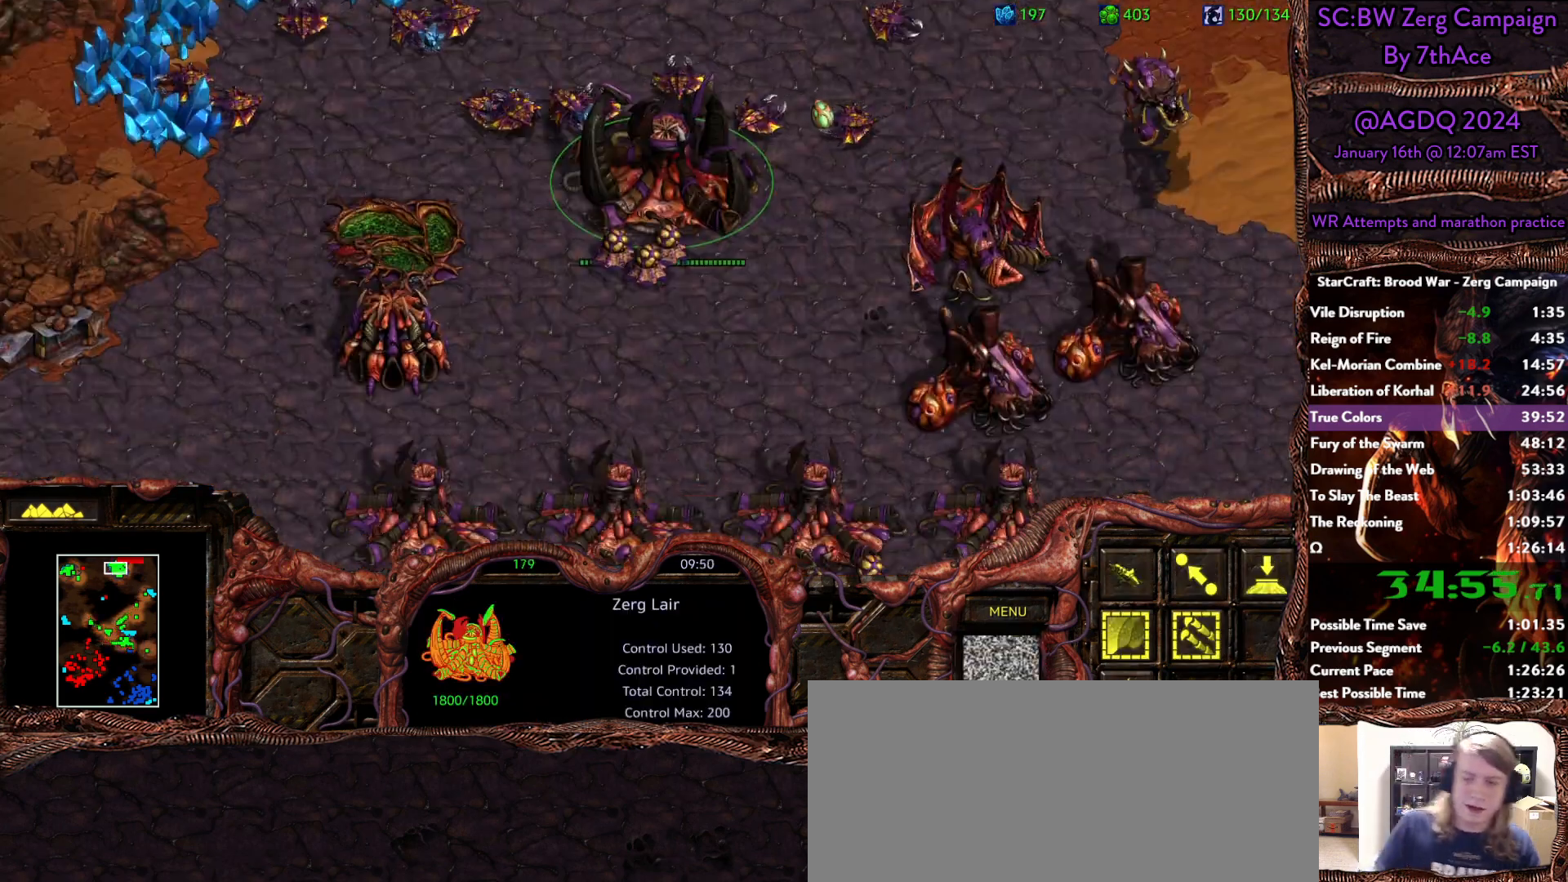
{"keys": [], "mouse": [], "events": []}
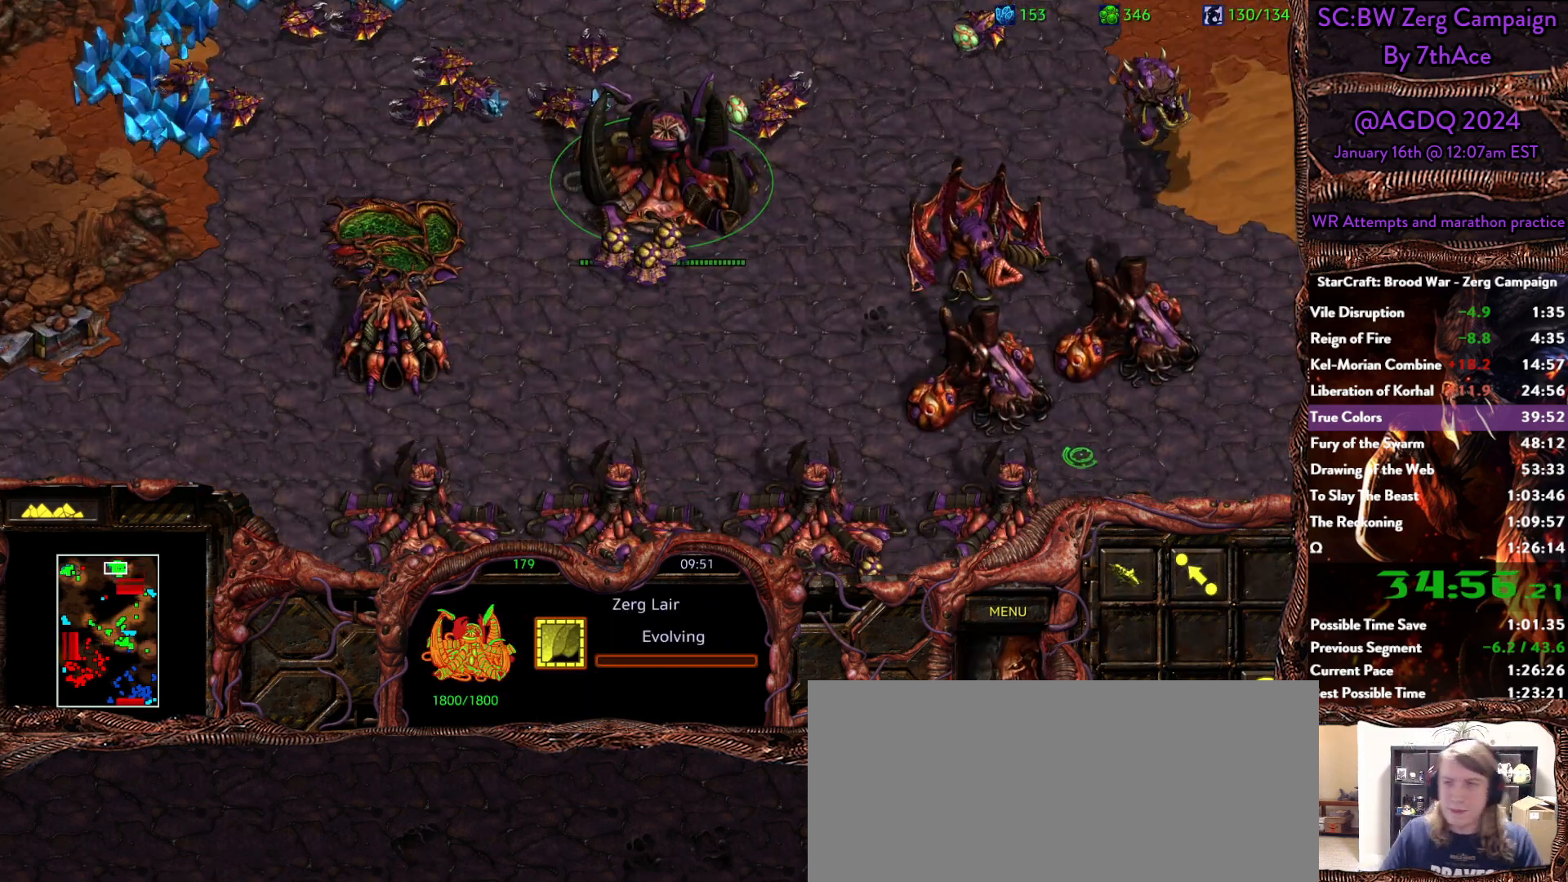
{"keys": [], "mouse": [], "events": []}
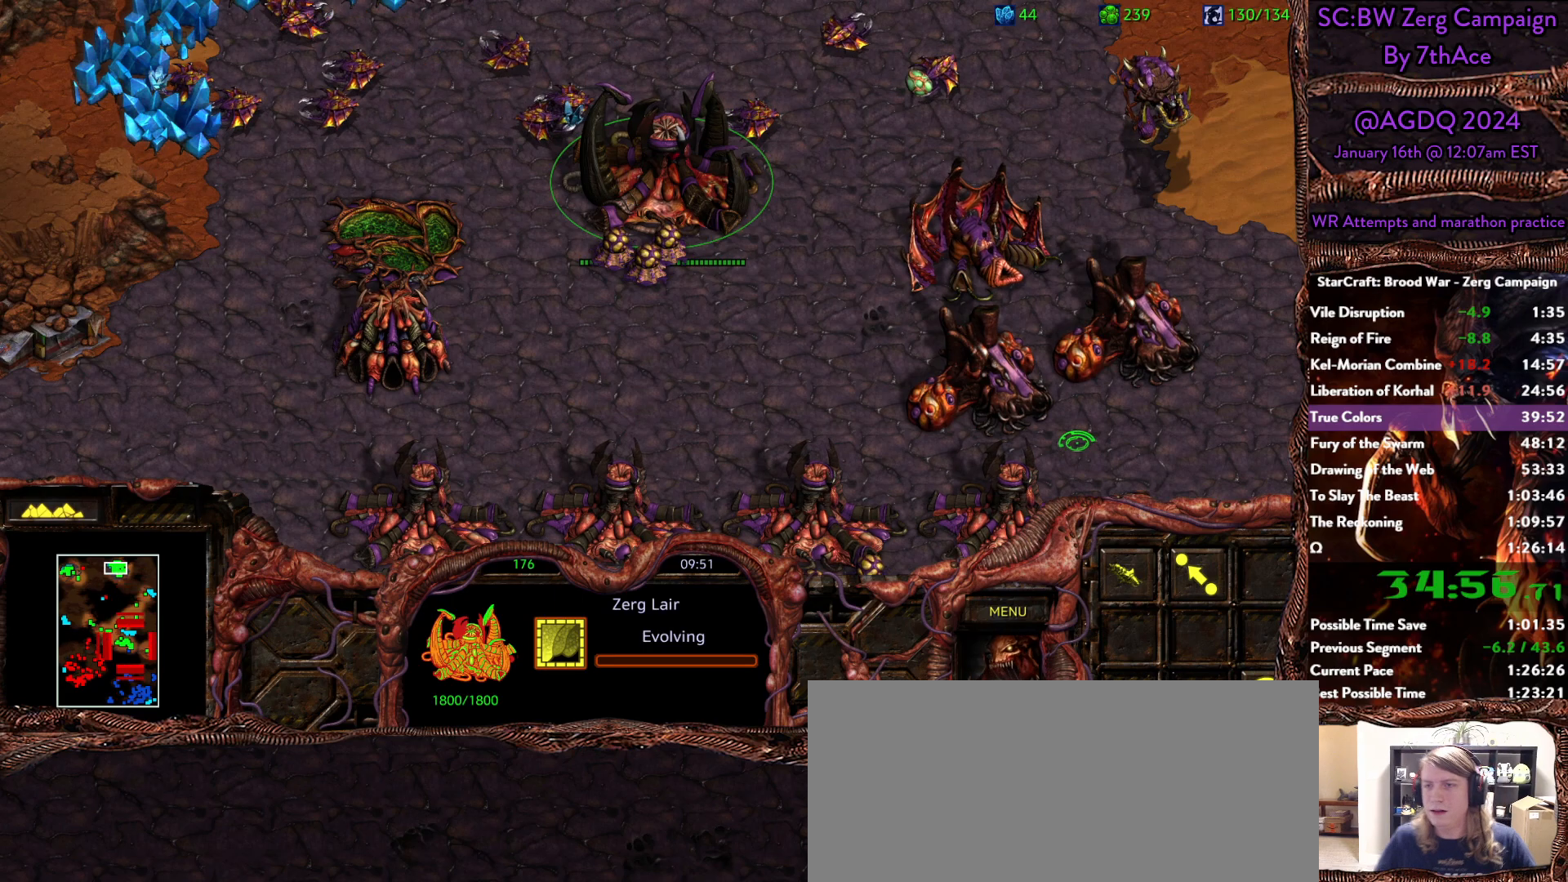
{"keys": [], "mouse": [], "events": []}
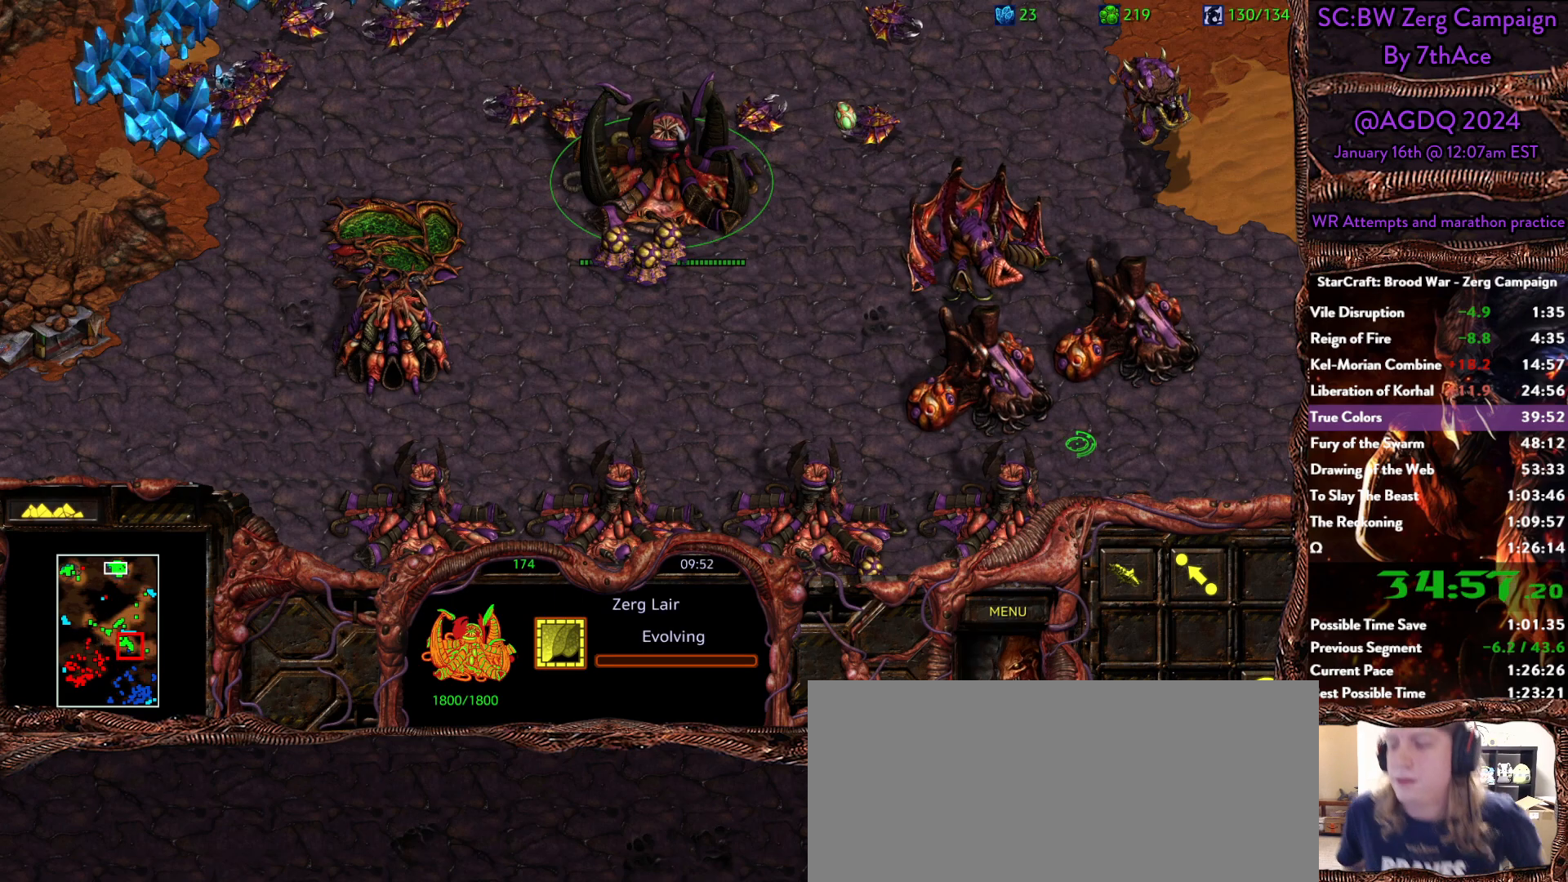
{"keys": [], "mouse": [], "events": []}
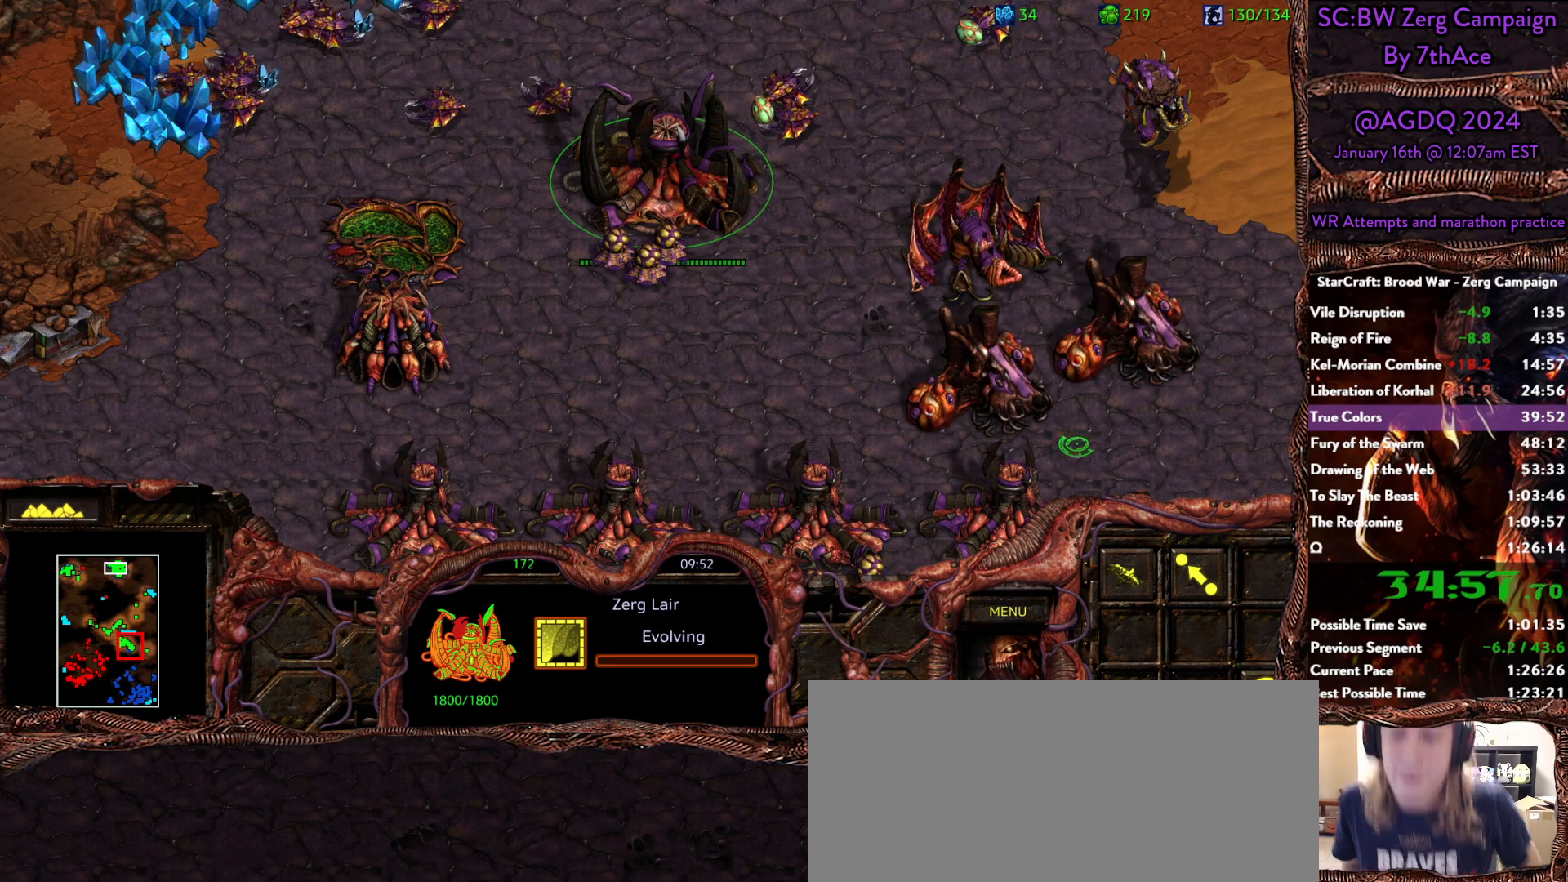
{"keys": [], "mouse": [], "events": []}
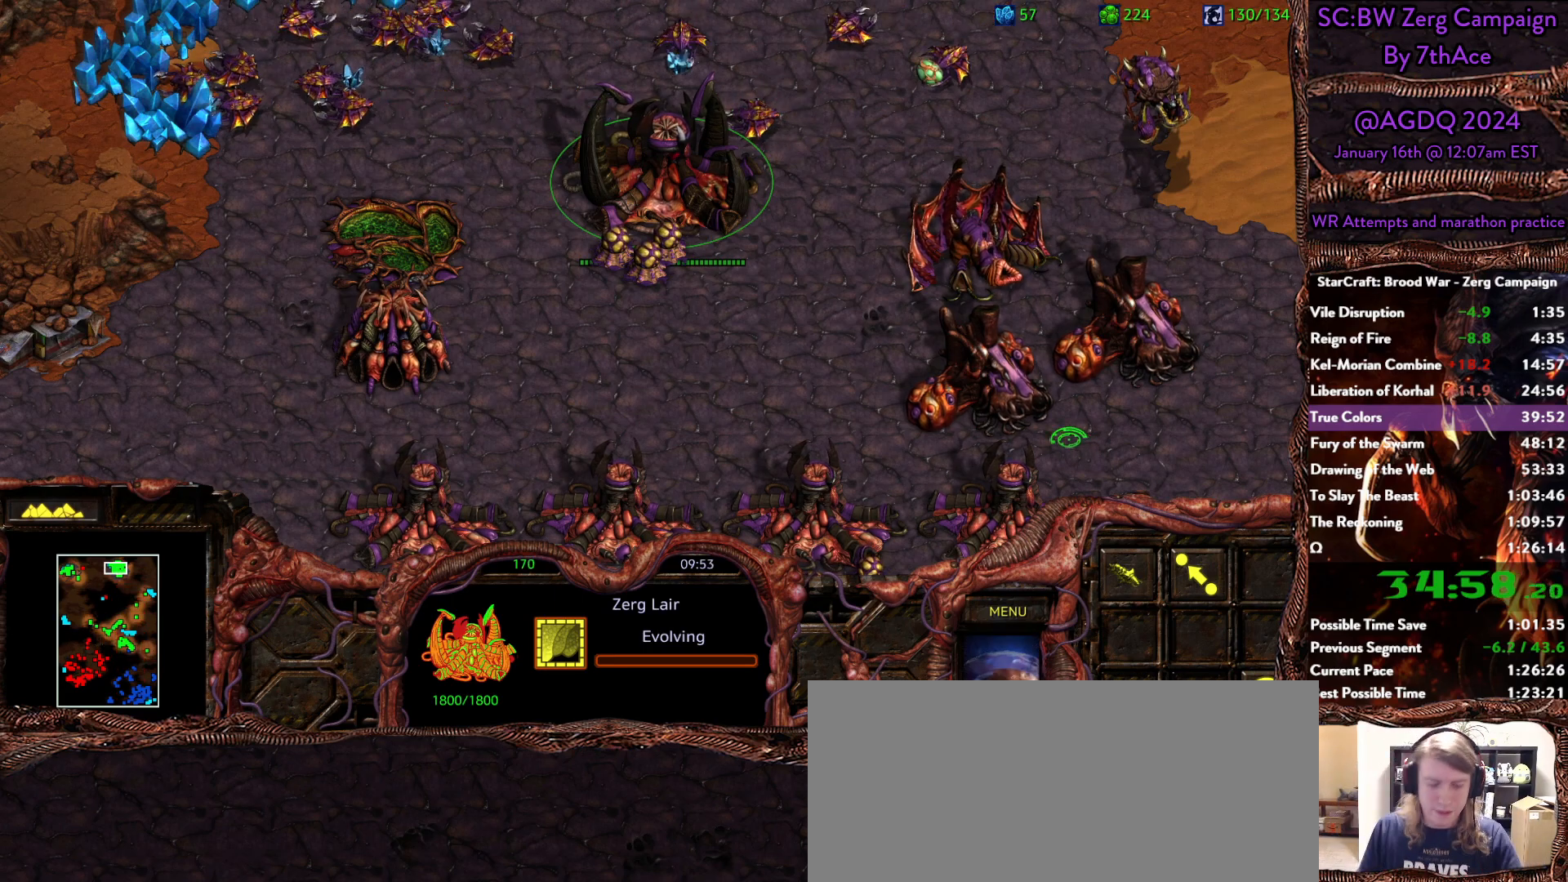
{"keys": [], "mouse": []}
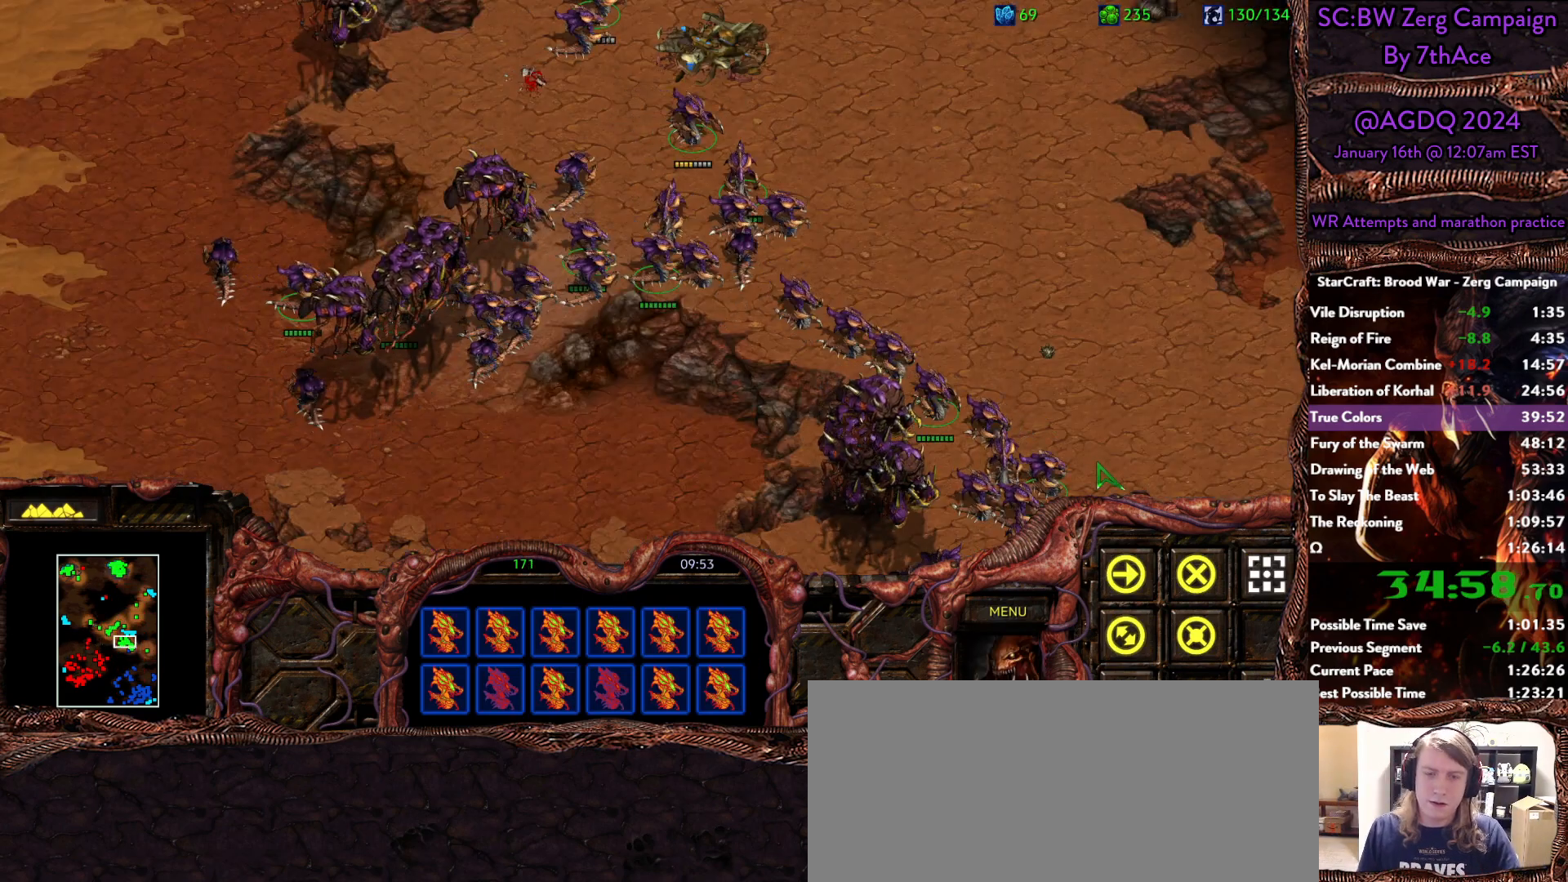
{"keys": [], "mouse": [], "events": []}
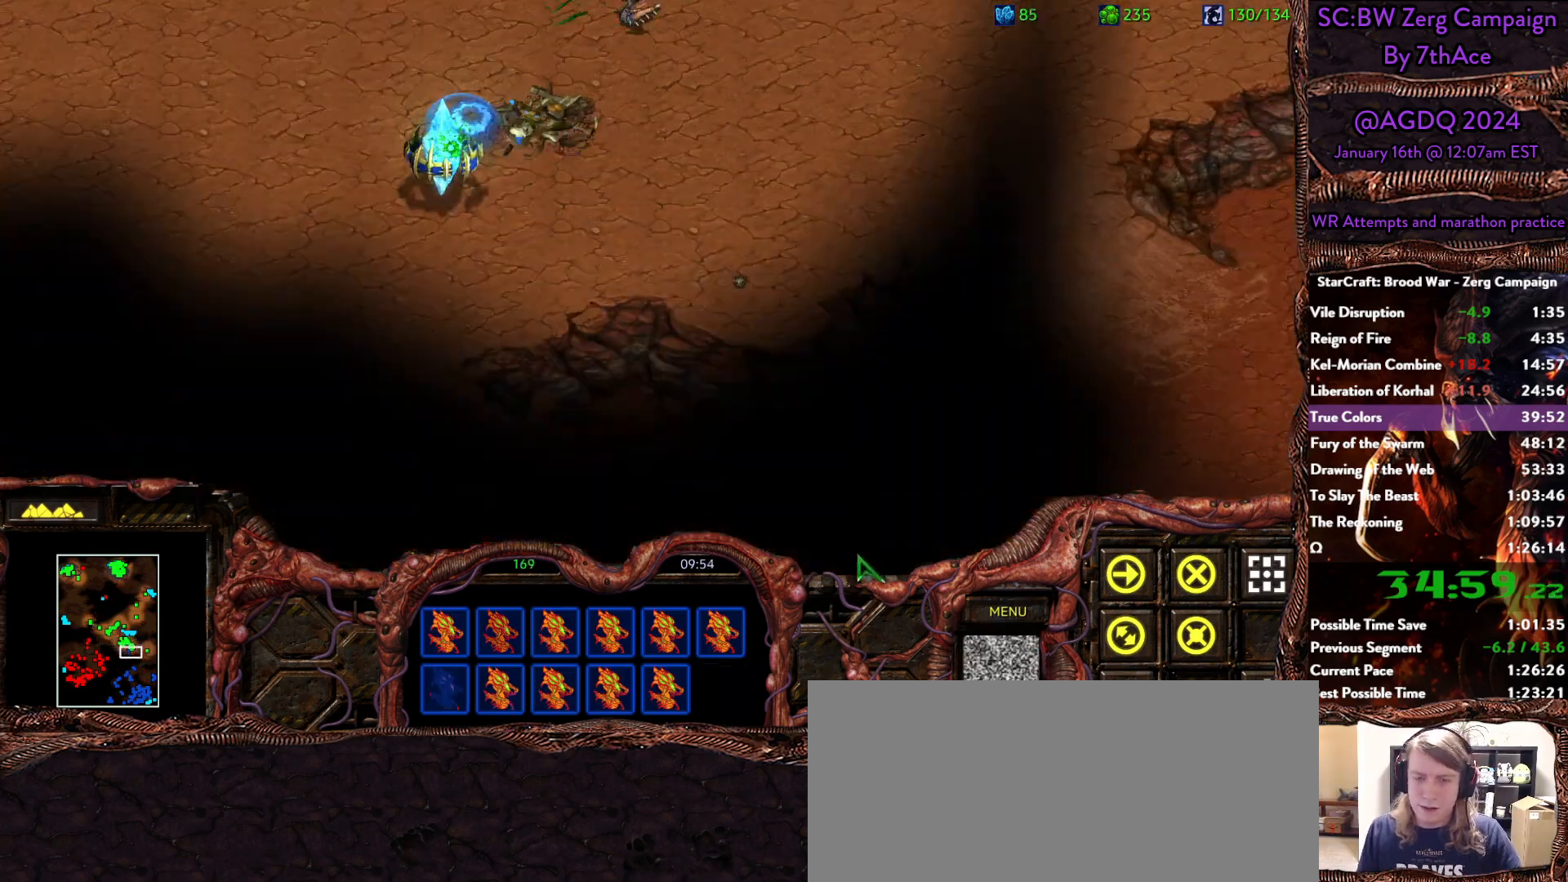
{"keys": [], "mouse": ["left"], "events": [[400, "mouse_left", "down"]]}
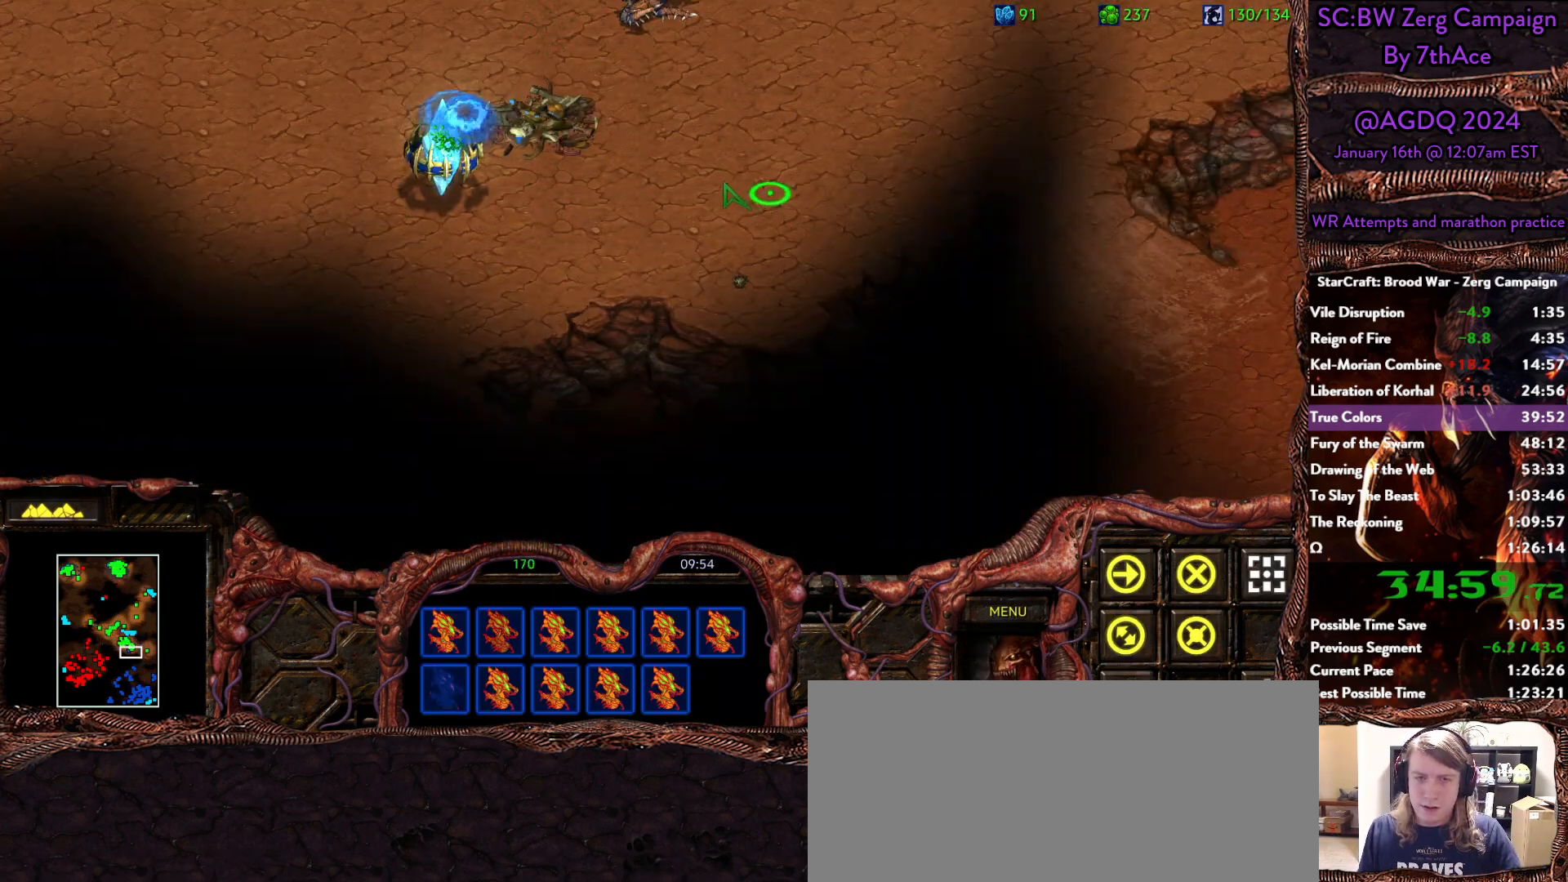
{"keys": [], "mouse": []}